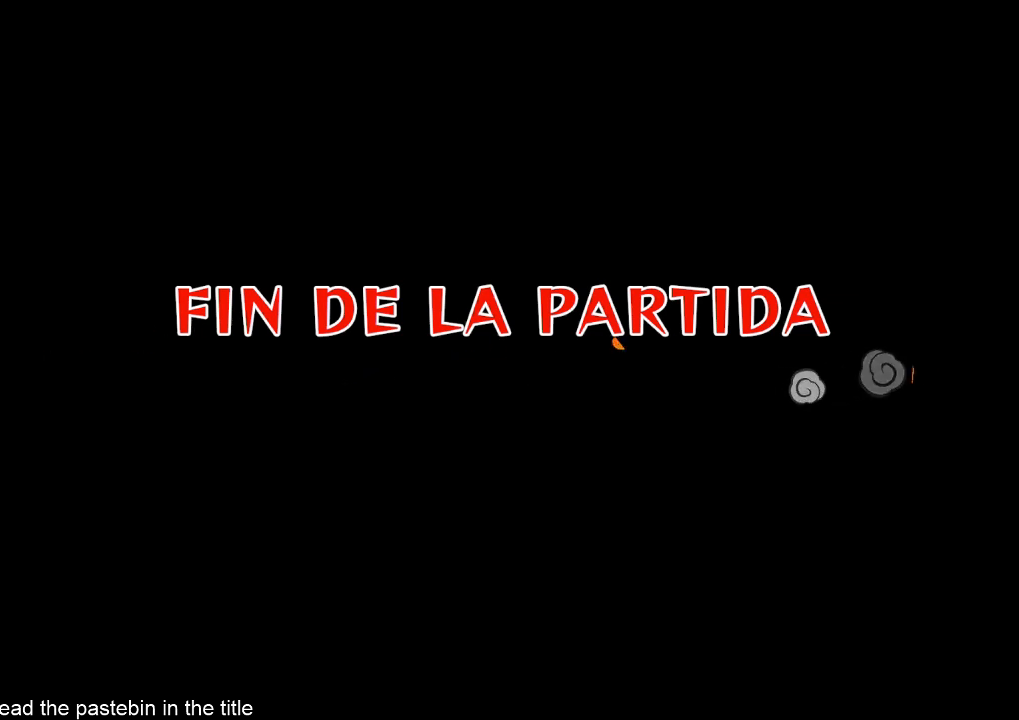
Gameplay with a controller (Nintendo layout); each line is a JSON object with the inputs held at the frame after it. "events" lists button and stick changes between this image and that frame as [ms after this image, input, new state], when the widget could be followed in between. Not read: L3 R3.
{"buttons": ["DPAD_LEFT"], "left_stick": "center", "right_stick": "center", "events": [[367, "DPAD_LEFT", "down"], [433, "DPAD_LEFT", "up"], [467, "DPAD_LEFT", "down"]]}
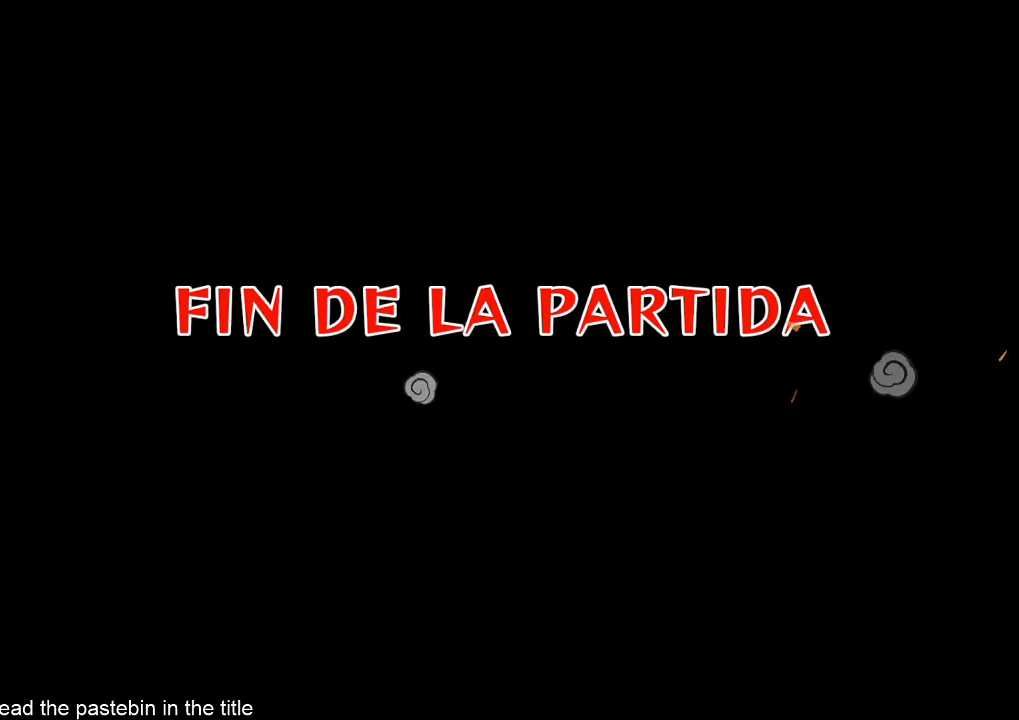
{"buttons": [], "left_stick": "center", "right_stick": "center", "events": [[33, "DPAD_LEFT", "up"], [100, "DPAD_LEFT", "down"], [167, "DPAD_LEFT", "up"], [200, "DPAD_LEFT", "down"], [267, "DPAD_LEFT", "up"], [300, "DPAD_LEFT", "down"], [367, "DPAD_LEFT", "up"], [433, "DPAD_LEFT", "down"], [467, "DPAD_LEFT", "up"]]}
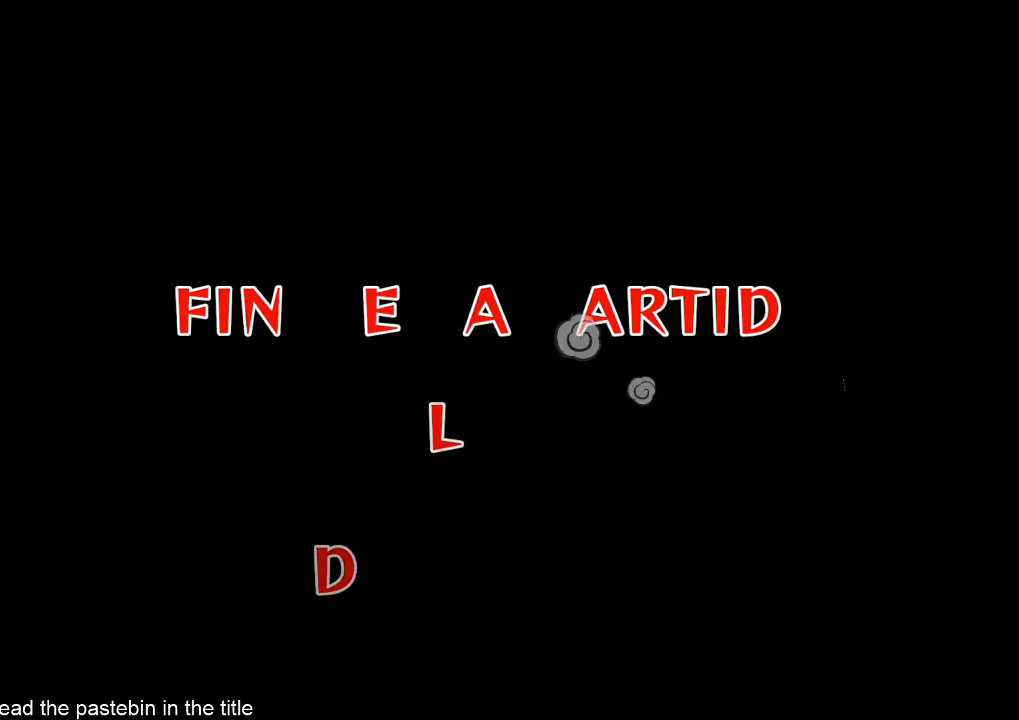
{"buttons": [], "left_stick": "center", "right_stick": "center", "events": [[100, "DPAD_LEFT", "down"], [267, "DPAD_LEFT", "up"], [333, "DPAD_LEFT", "down"], [367, "DPAD_LEFT", "up"], [433, "DPAD_LEFT", "down"], [500, "DPAD_LEFT", "up"]]}
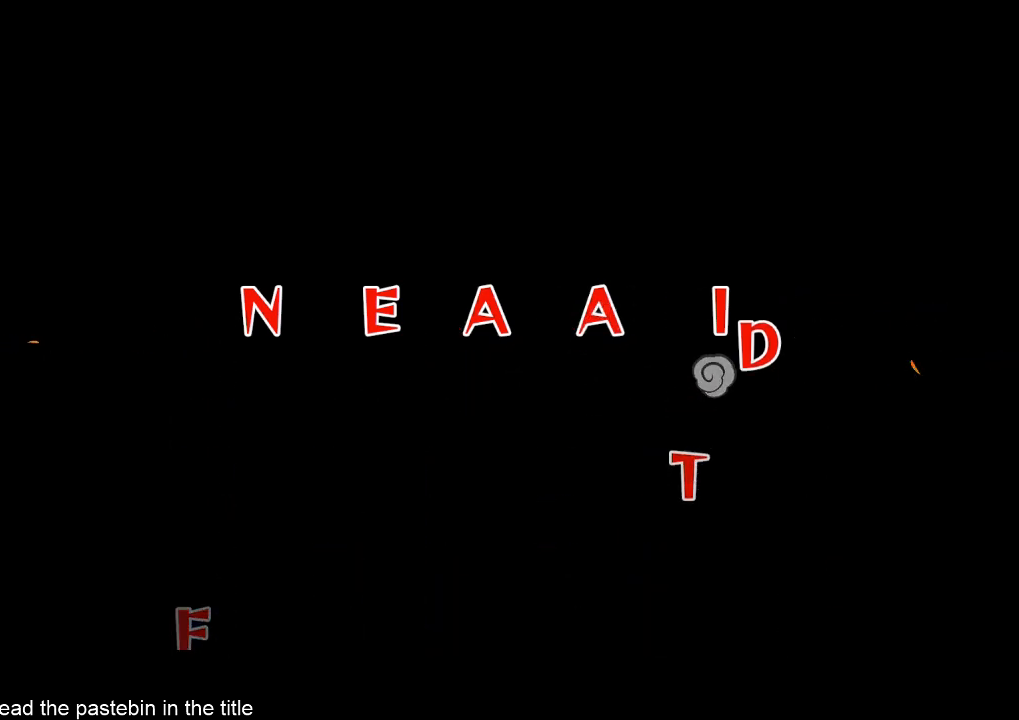
{"buttons": [], "left_stick": "center", "right_stick": "center", "events": [[67, "DPAD_LEFT", "down"], [100, "DPAD_LEFT", "up"], [333, "DPAD_LEFT", "down"], [400, "DPAD_LEFT", "up"], [433, "DPAD_LEFT", "down"], [500, "DPAD_LEFT", "up"]]}
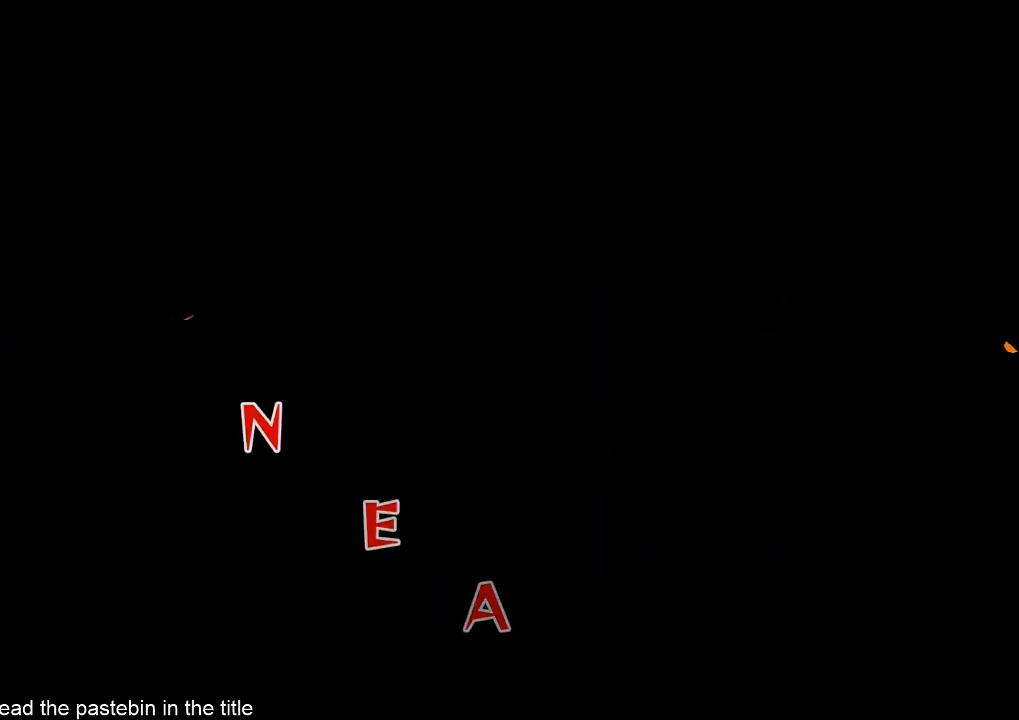
{"buttons": [], "left_stick": "center", "right_stick": "center", "events": [[67, "DPAD_LEFT", "down"], [100, "DPAD_LEFT", "up"], [267, "DPAD_LEFT", "down"], [400, "DPAD_LEFT", "up"], [433, "DPAD_LEFT", "down"], [500, "DPAD_LEFT", "up"]]}
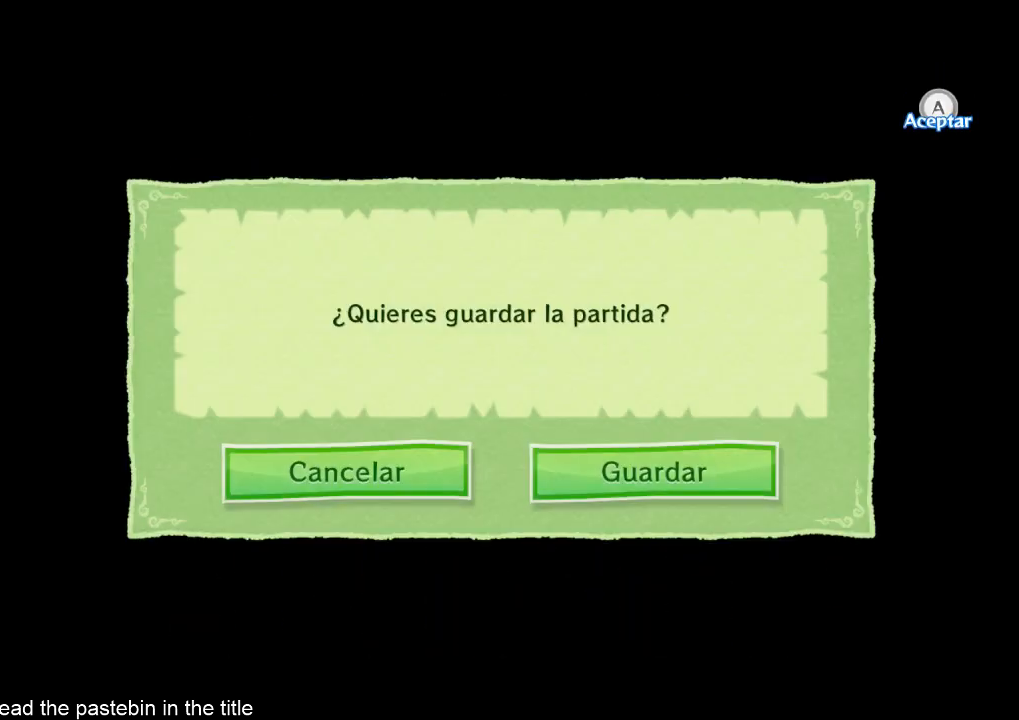
{"buttons": ["A"], "left_stick": "center", "right_stick": "center", "events": [[67, "DPAD_LEFT", "down"], [67, "DPAD_UP", "down"], [100, "DPAD_LEFT", "up"], [100, "DPAD_UP", "up"], [300, "A", "down"], [400, "A", "up"], [467, "A", "down"]]}
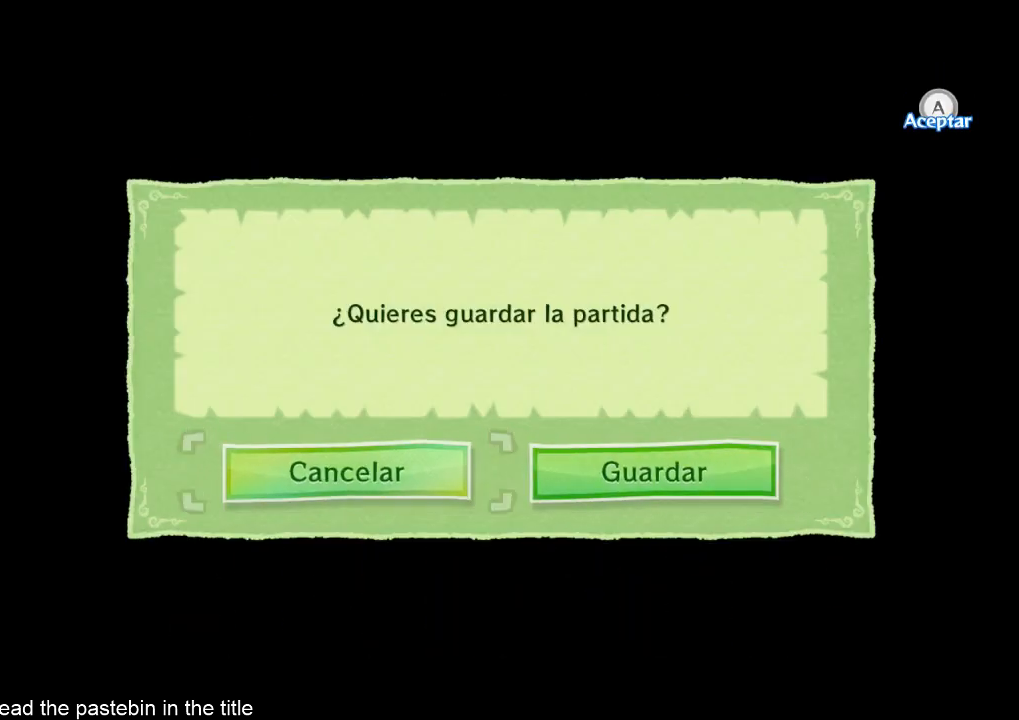
{"buttons": [], "left_stick": "center", "right_stick": "center", "events": [[67, "A", "up"], [133, "A", "down"], [200, "A", "up"], [267, "A", "down"], [367, "A", "up"]]}
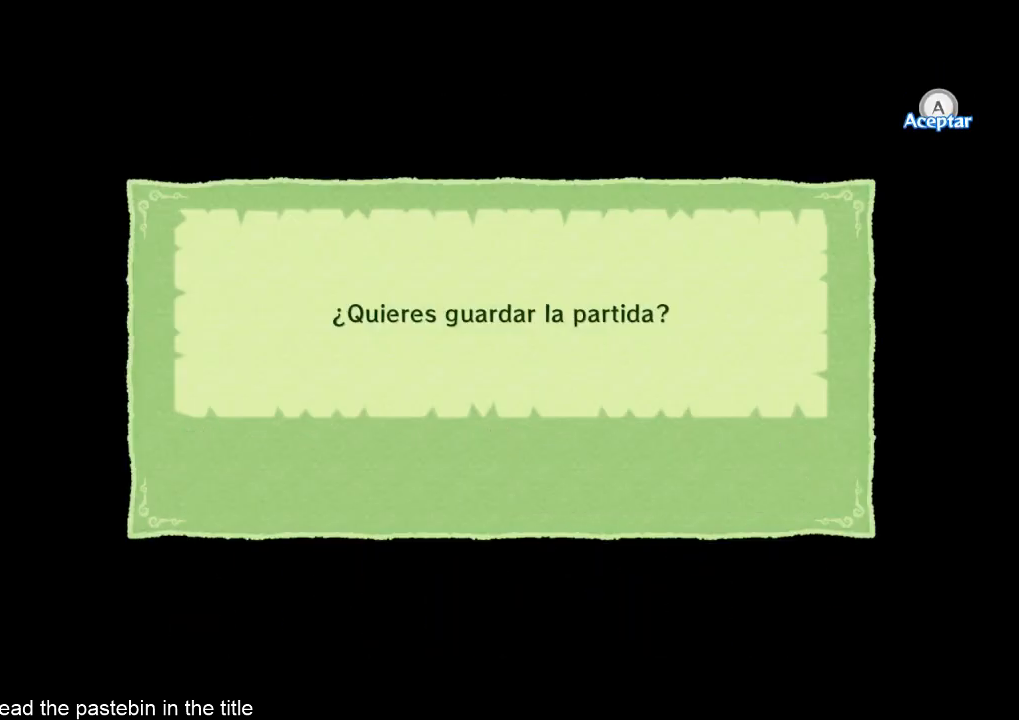
{"buttons": [], "left_stick": "center", "right_stick": "center", "events": [[33, "A", "down"], [100, "A", "up"], [167, "A", "down"], [233, "A", "up"], [333, "A", "down"], [400, "A", "up"], [433, "A", "down"], [500, "A", "up"]]}
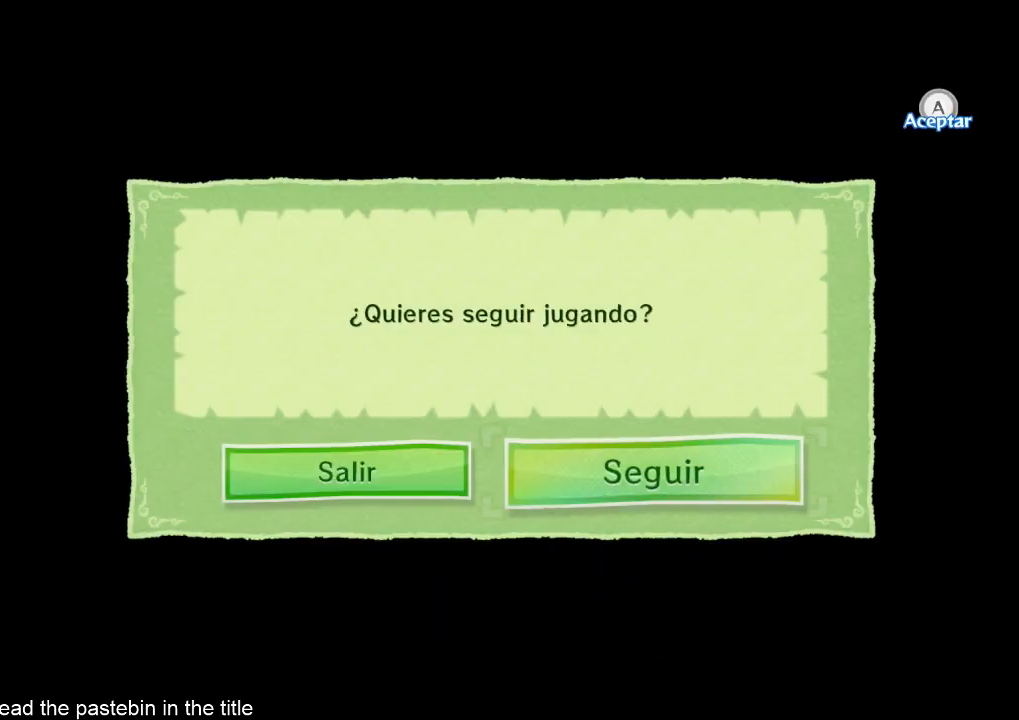
{"buttons": [], "left_stick": "center", "right_stick": "center", "events": [[67, "A", "down"], [133, "A", "up"]]}
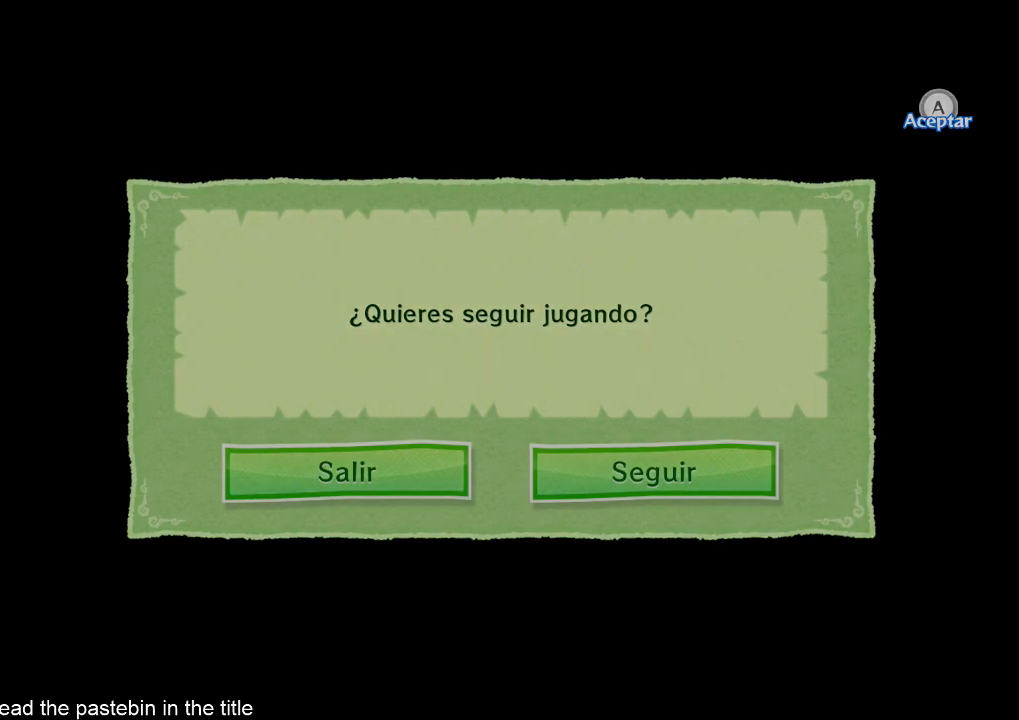
{"buttons": [], "left_stick": "center", "right_stick": "center", "events": []}
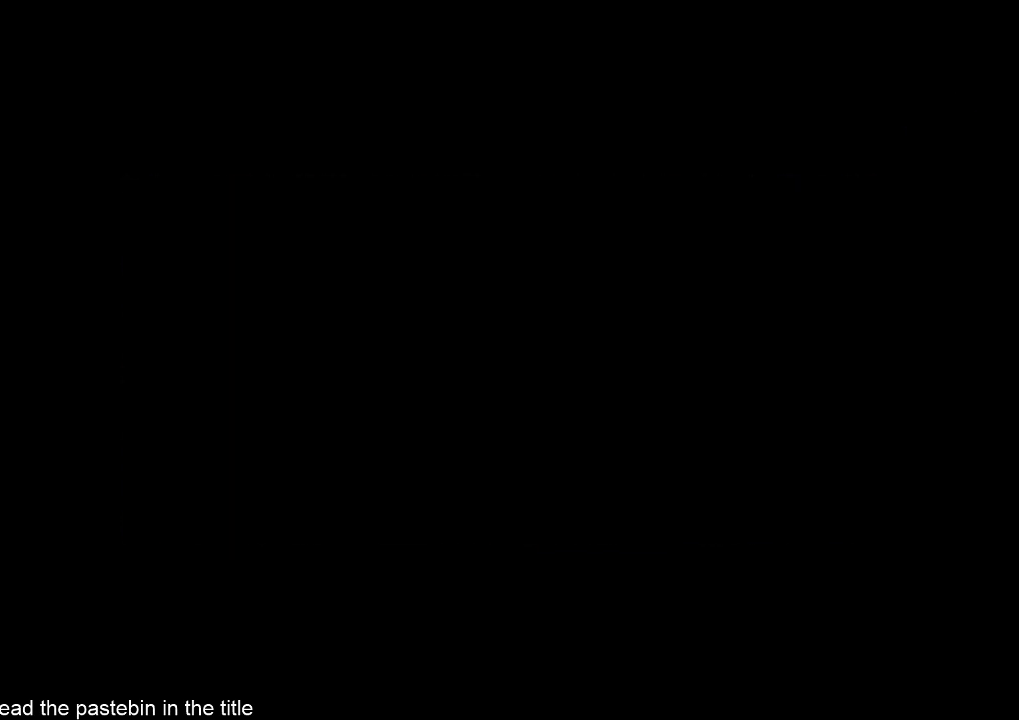
{"buttons": [], "left_stick": "center", "right_stick": "center", "events": []}
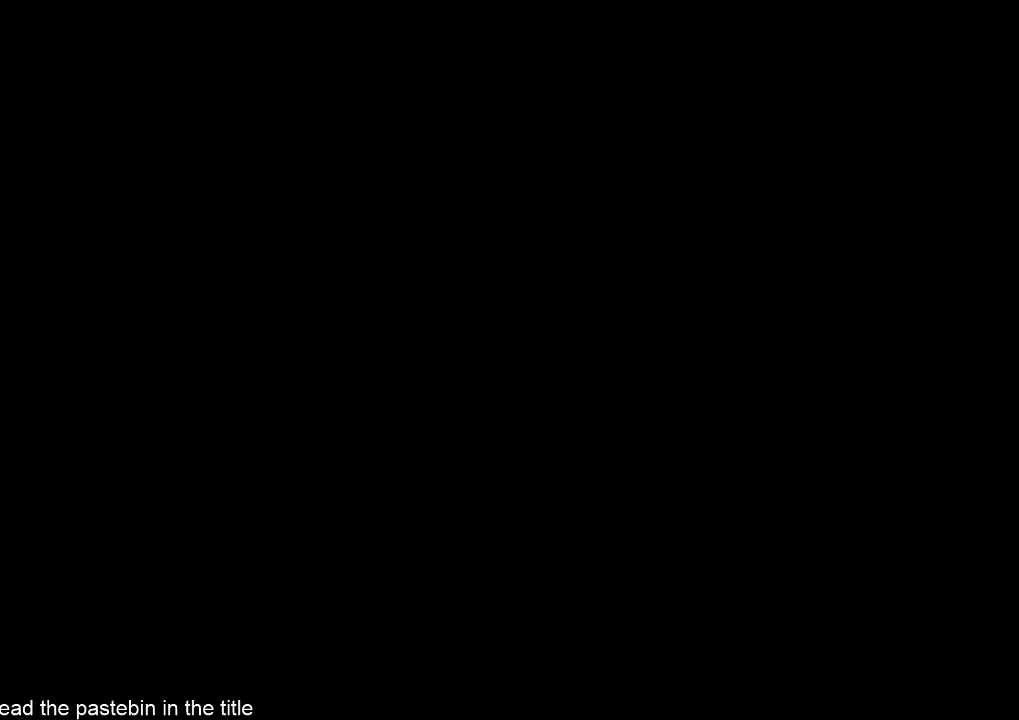
{"buttons": [], "left_stick": "center", "right_stick": "center", "events": []}
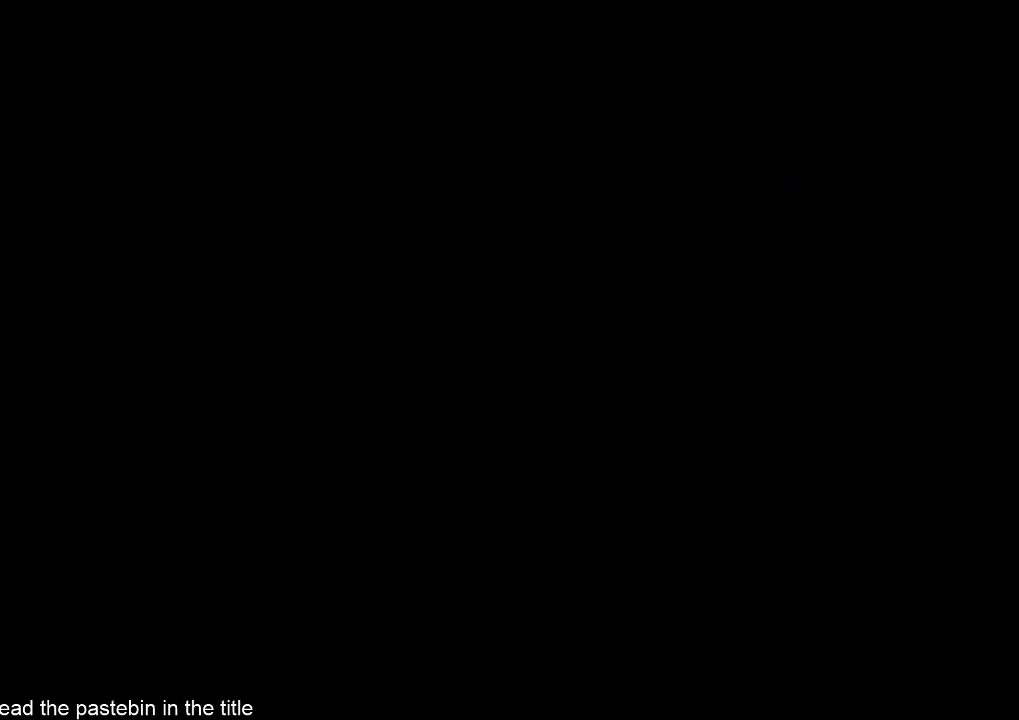
{"buttons": [], "left_stick": "center", "right_stick": "center", "events": []}
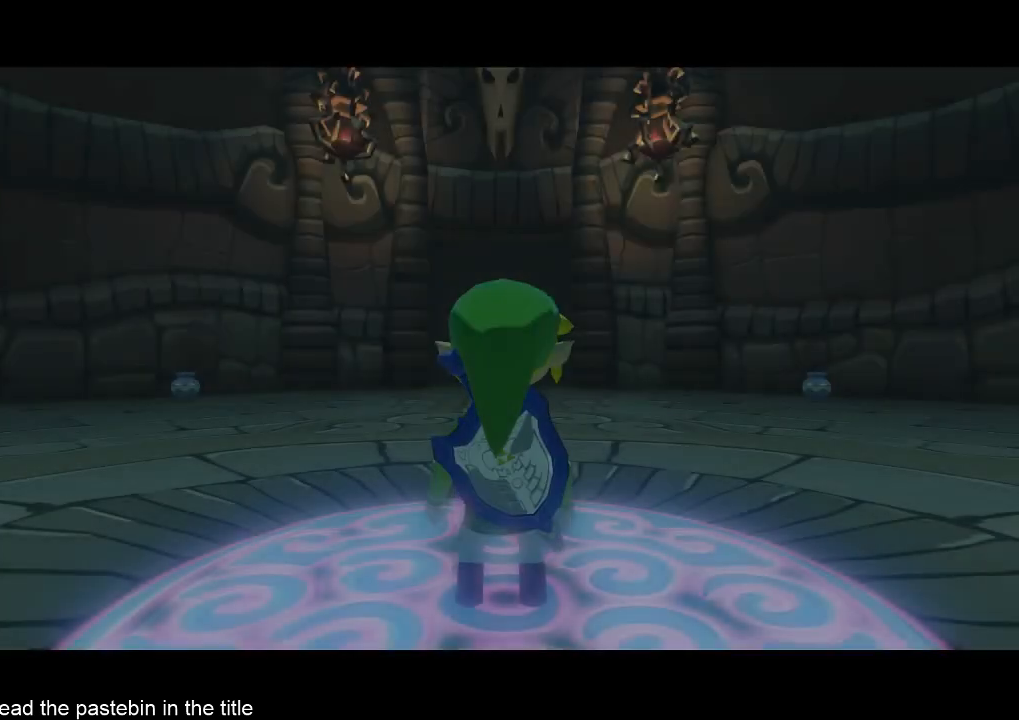
{"buttons": [], "left_stick": "center", "right_stick": "center", "events": []}
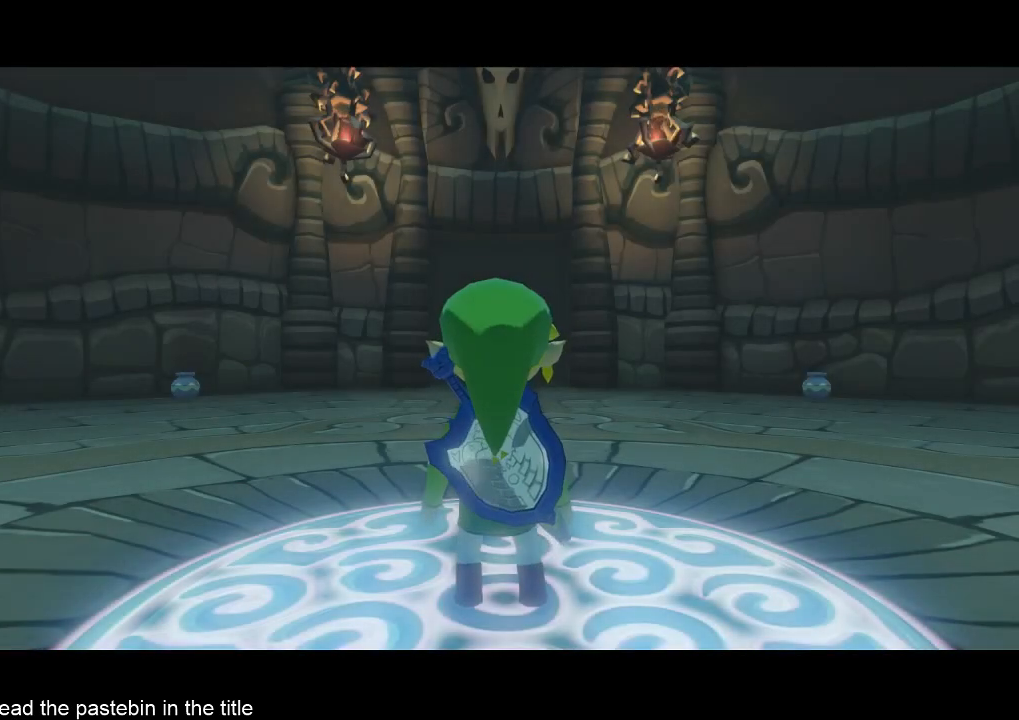
{"buttons": [], "left_stick": "center", "right_stick": "center", "events": [[33, "Y", "down"], [200, "Y", "up"]]}
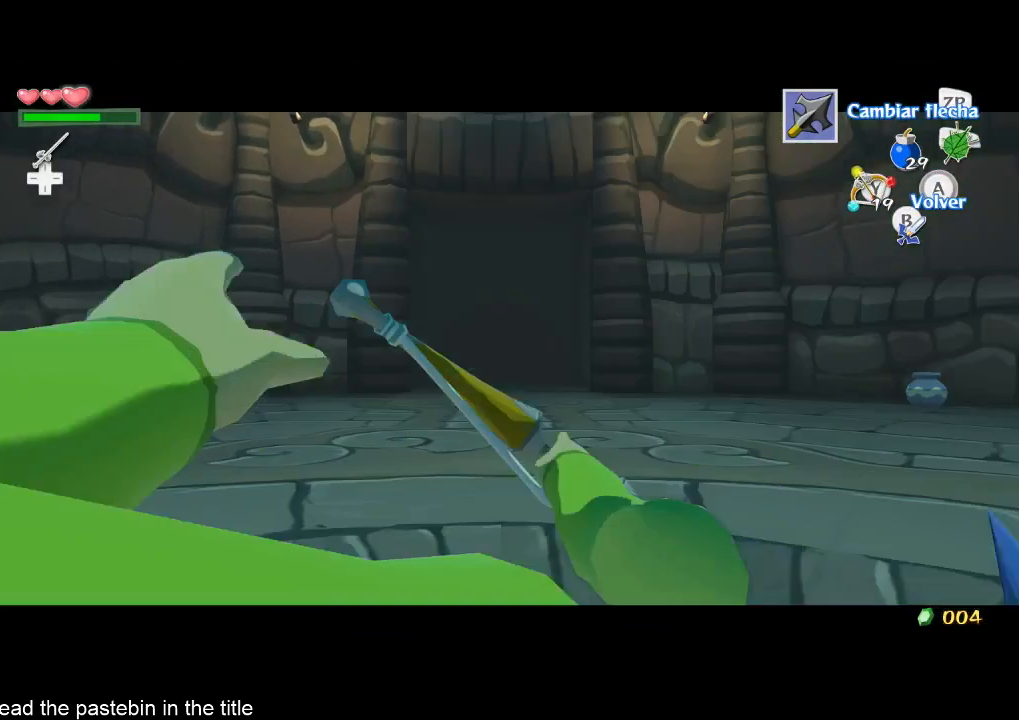
{"buttons": [], "left_stick": "center", "right_stick": "center", "events": [[100, "left_stick", "down"], [267, "START", "down"], [300, "START", "up"], [300, "left_stick", "center"]]}
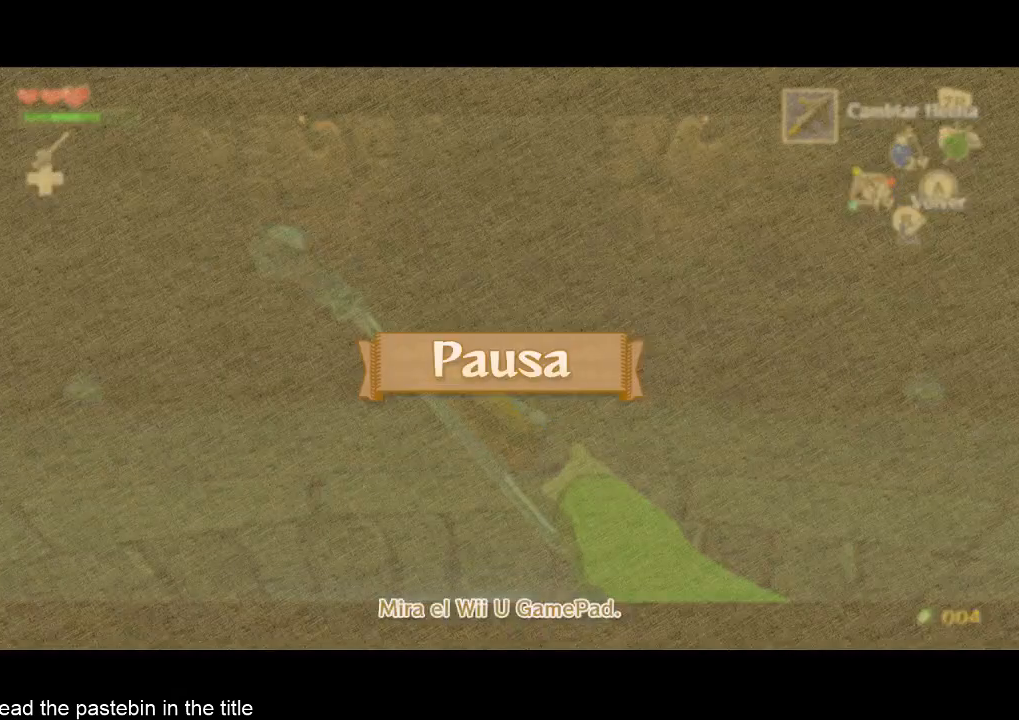
{"buttons": [], "left_stick": "center", "right_stick": "center", "events": [[133, "START", "down"], [200, "START", "up"]]}
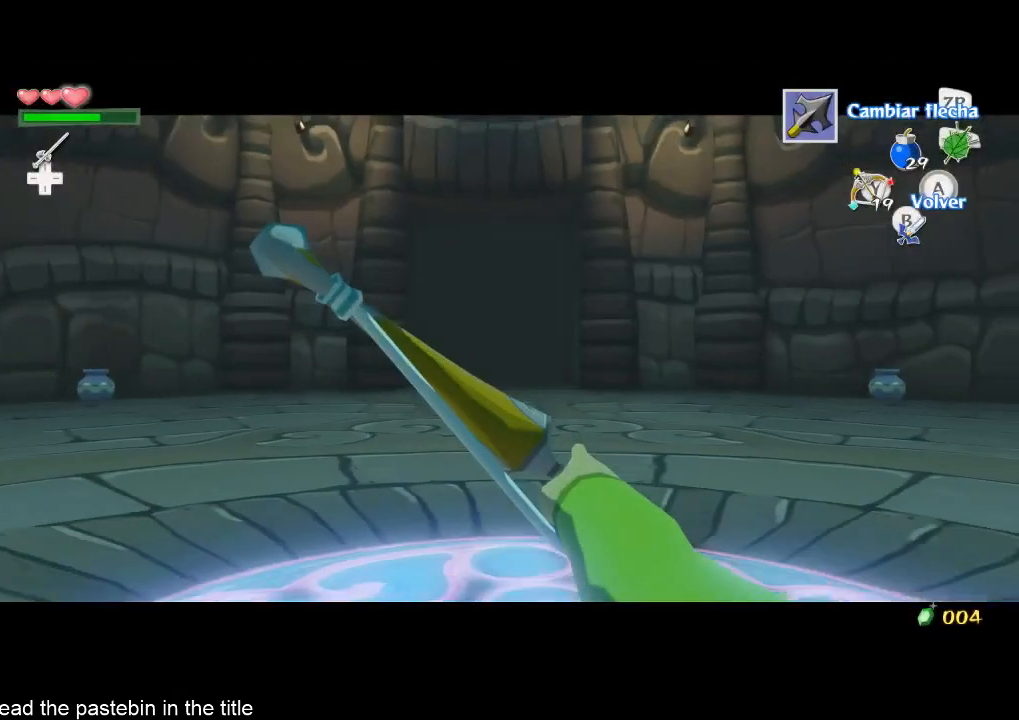
{"buttons": [], "left_stick": "center", "right_stick": "center", "events": []}
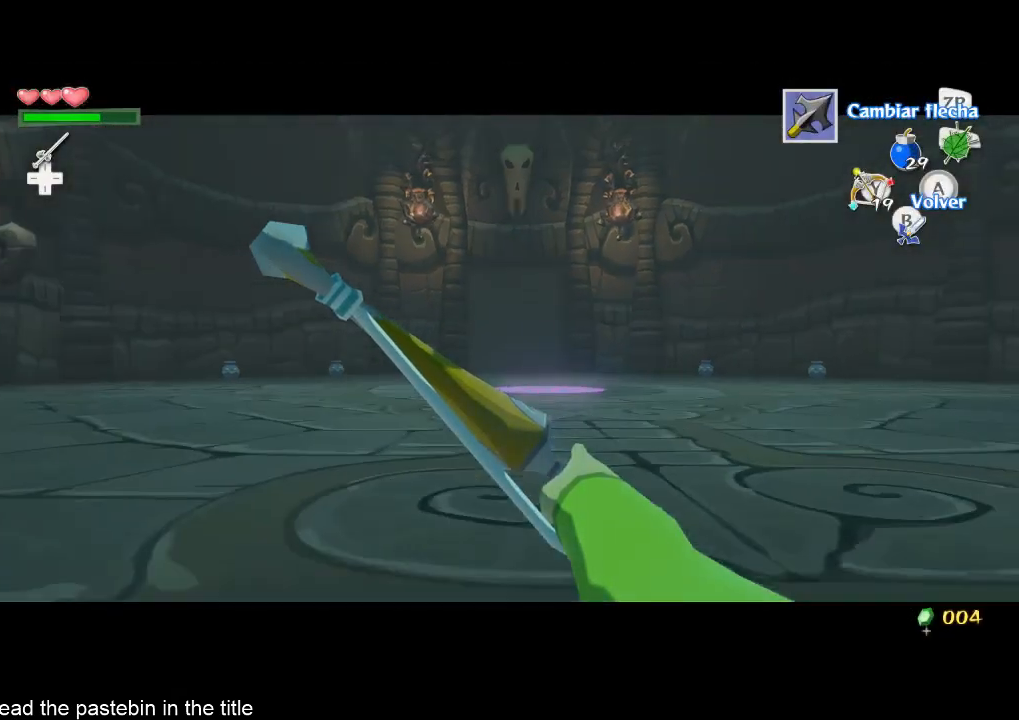
{"buttons": [], "left_stick": "center", "right_stick": "center", "events": [[67, "A", "down"], [100, "A", "up"], [167, "A", "down"], [233, "left_stick", "down"], [267, "A", "up"], [500, "left_stick", "center"]]}
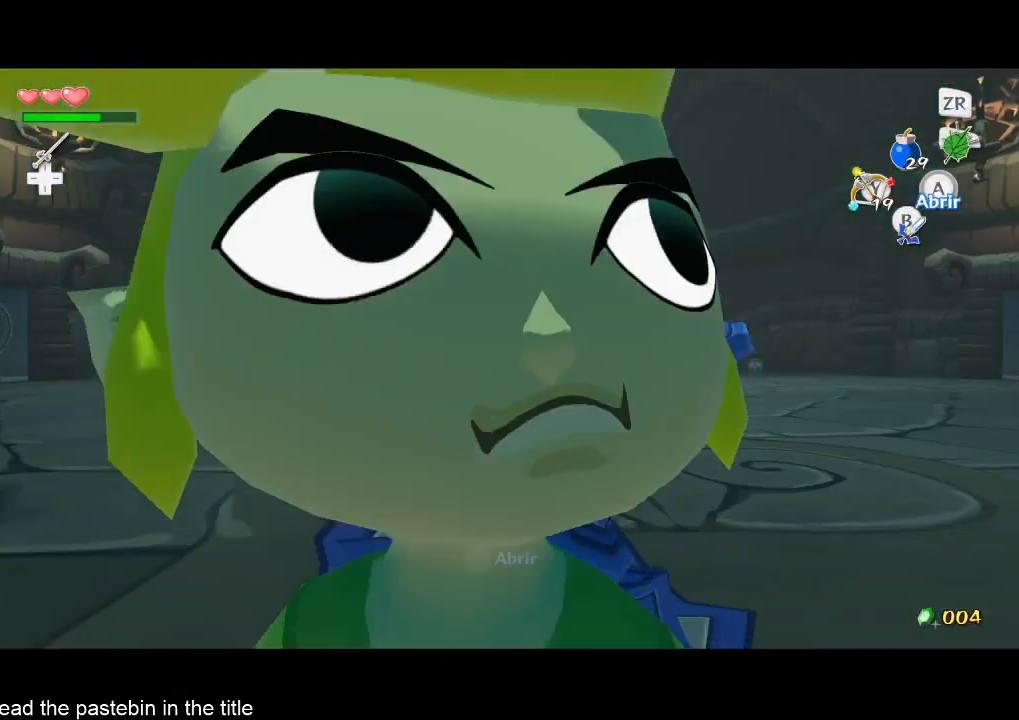
{"buttons": ["L2"], "left_stick": "center", "right_stick": "center", "events": [[67, "A", "down"], [133, "A", "up"], [200, "A", "down"], [233, "A", "up"], [300, "L2", "down"]]}
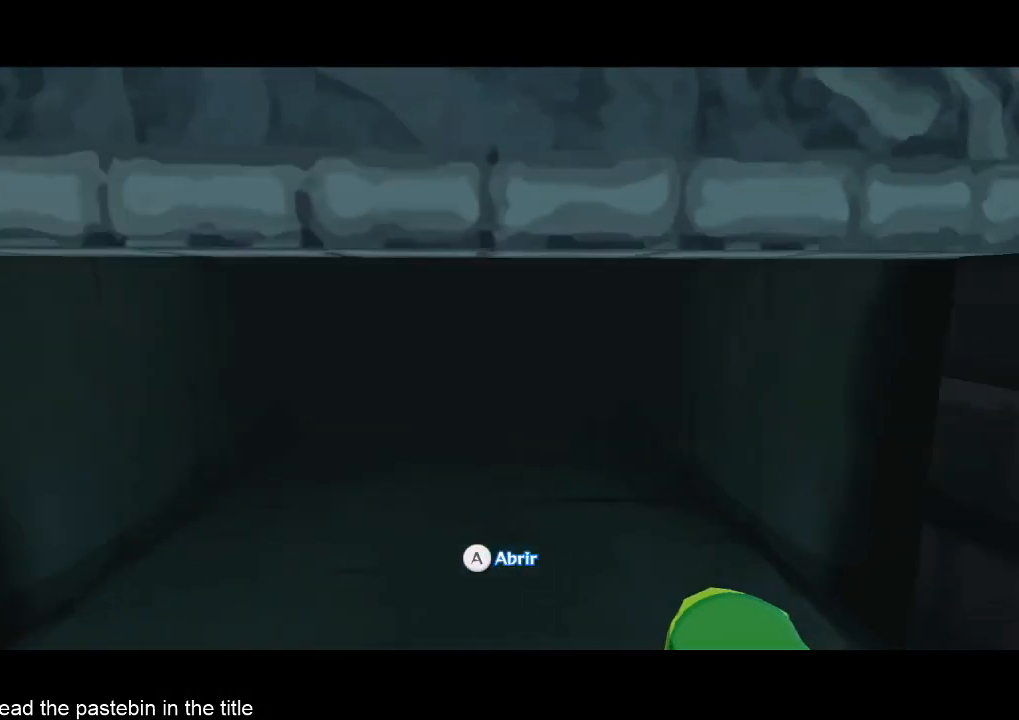
{"buttons": [], "left_stick": "center", "right_stick": "center", "events": [[267, "L2", "up"]]}
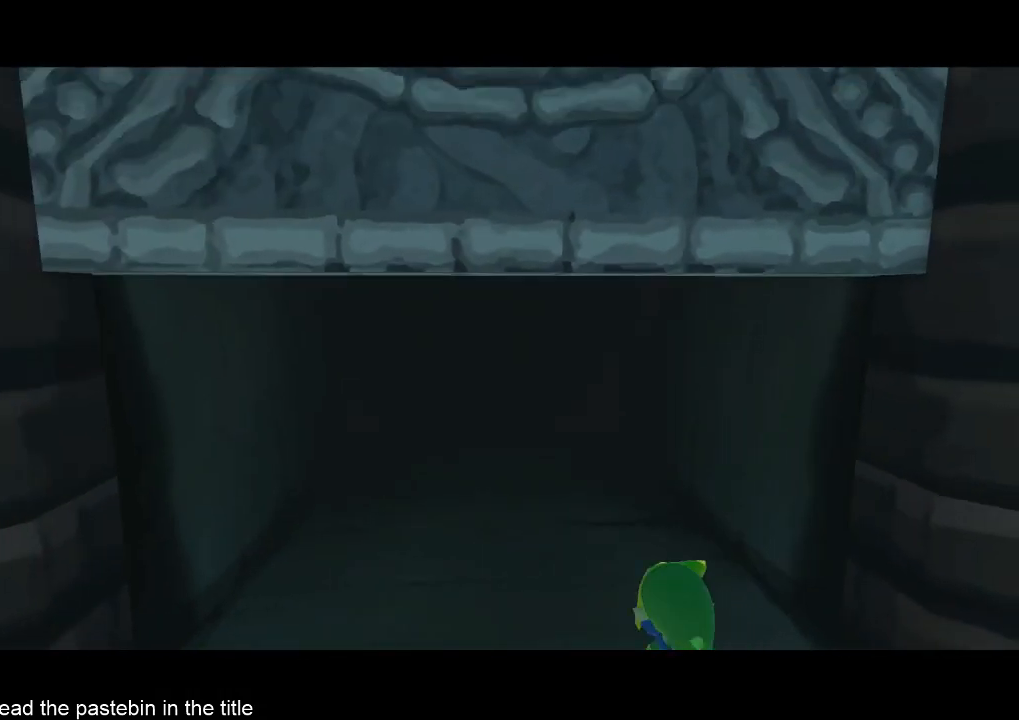
{"buttons": [], "left_stick": "center", "right_stick": "center", "events": []}
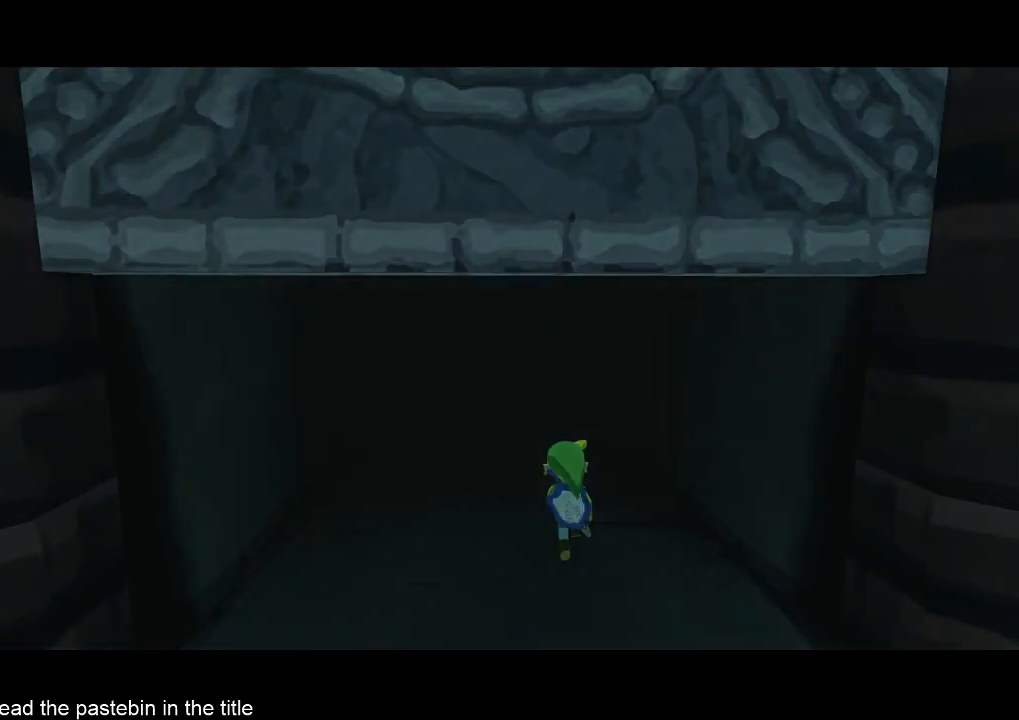
{"buttons": [], "left_stick": "center", "right_stick": "center", "events": []}
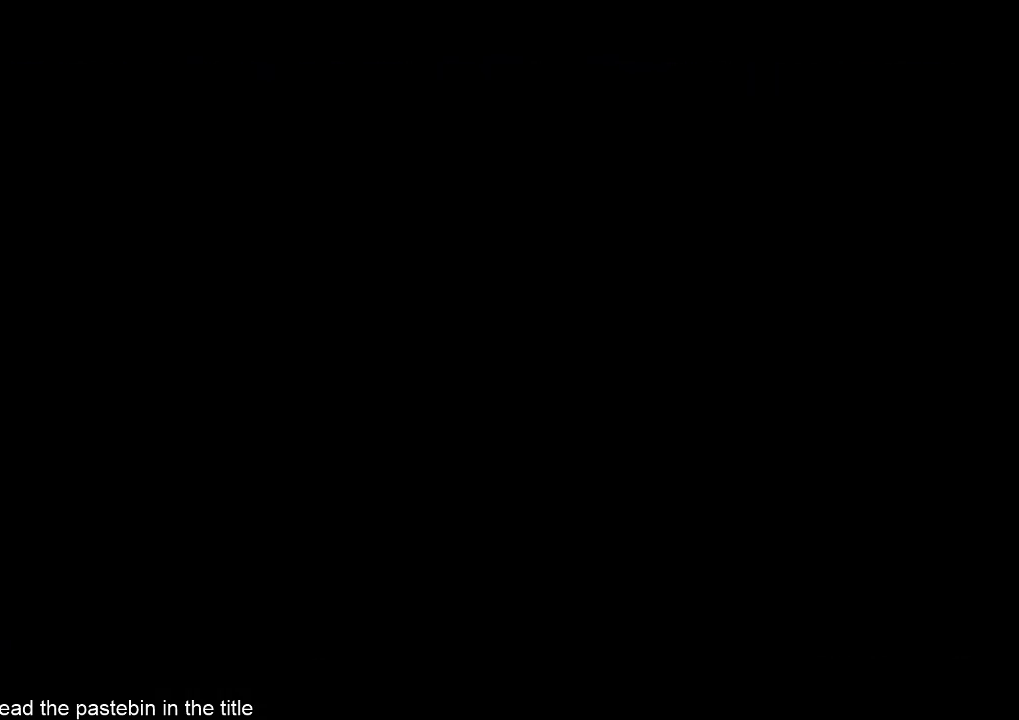
{"buttons": [], "left_stick": "center", "right_stick": "center", "events": []}
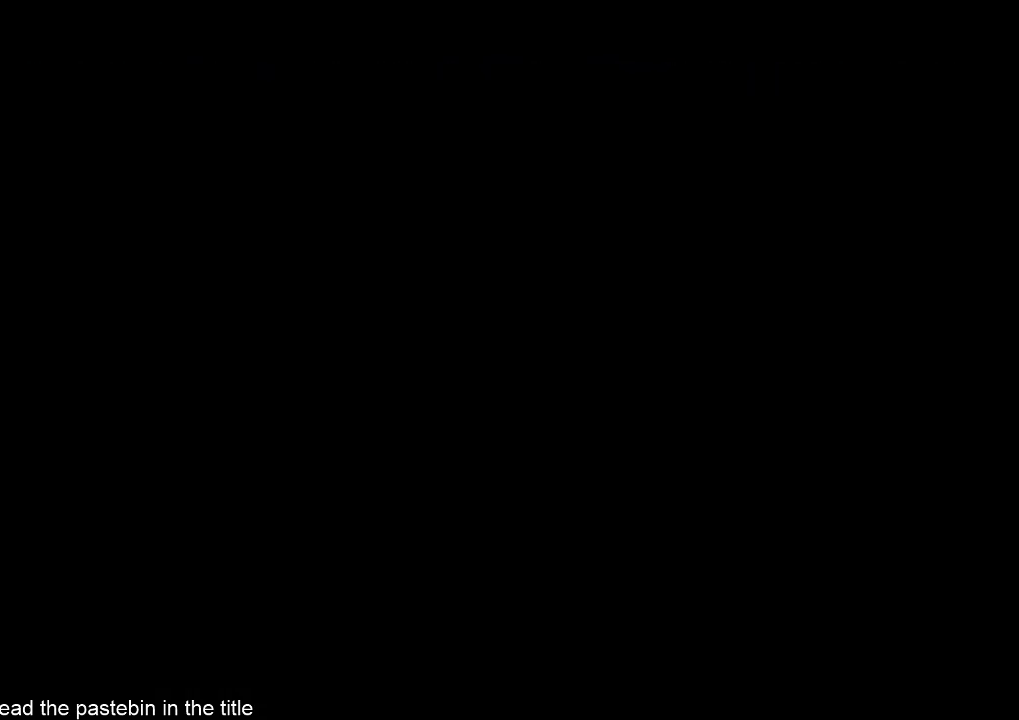
{"buttons": [], "left_stick": "center", "right_stick": "center", "events": []}
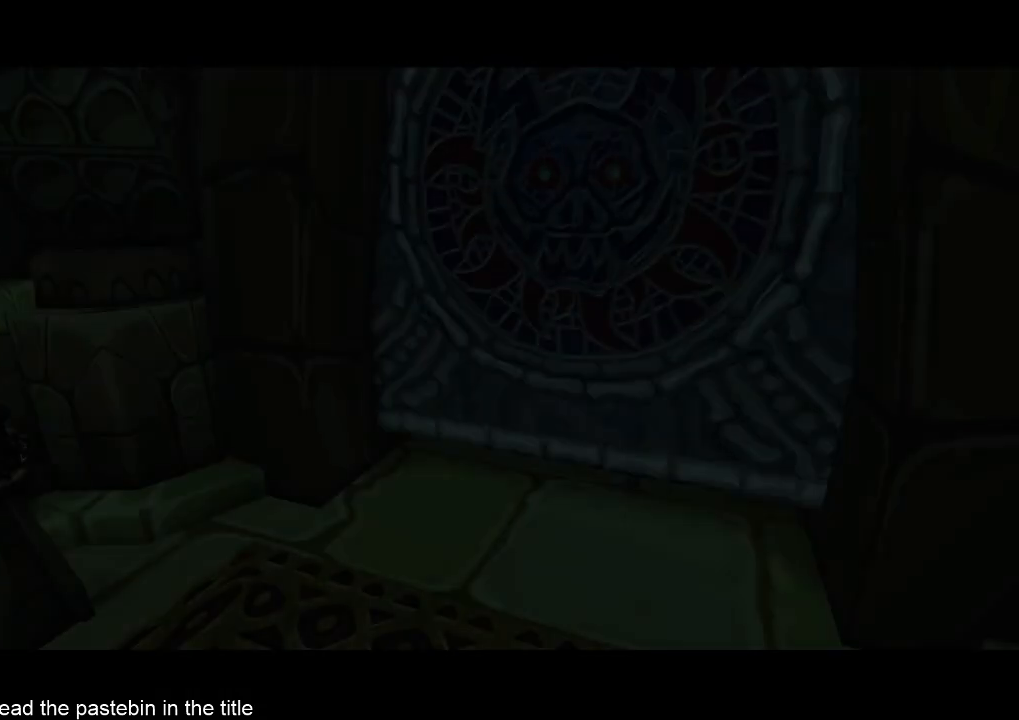
{"buttons": [], "left_stick": "center", "right_stick": "center", "events": []}
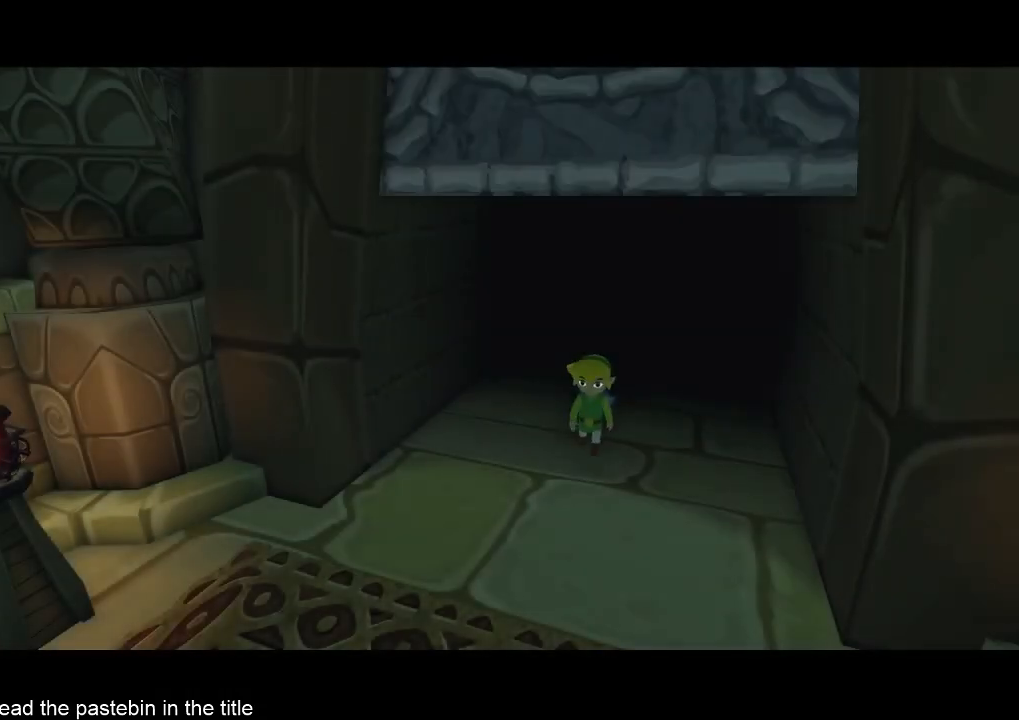
{"buttons": [], "left_stick": "center", "right_stick": "center", "events": []}
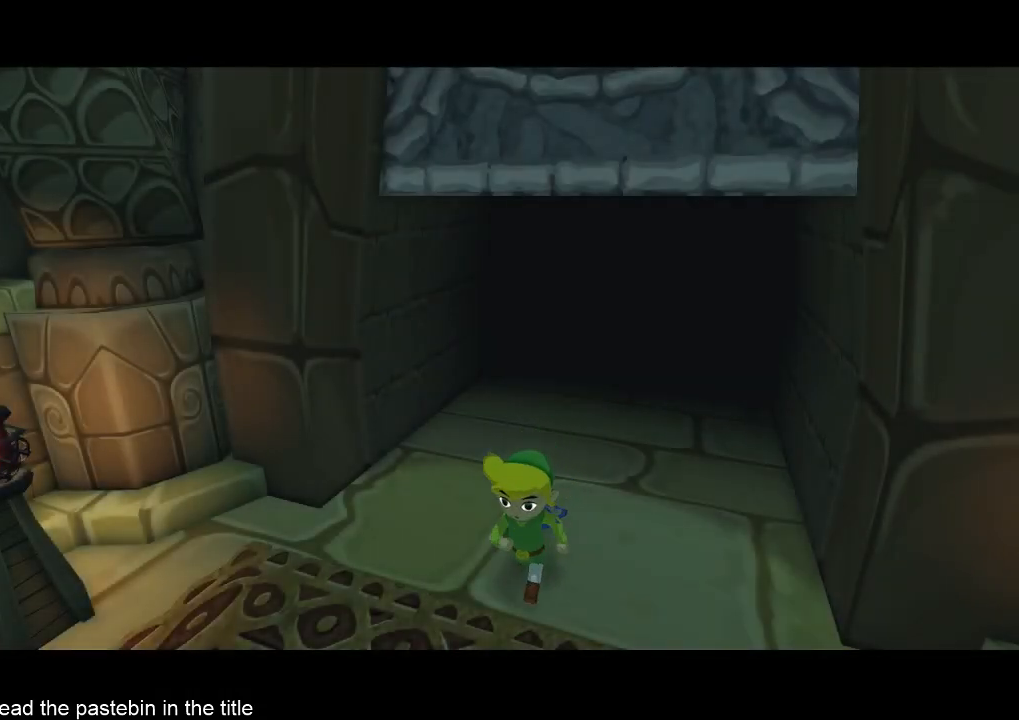
{"buttons": [], "left_stick": "center", "right_stick": "center", "events": []}